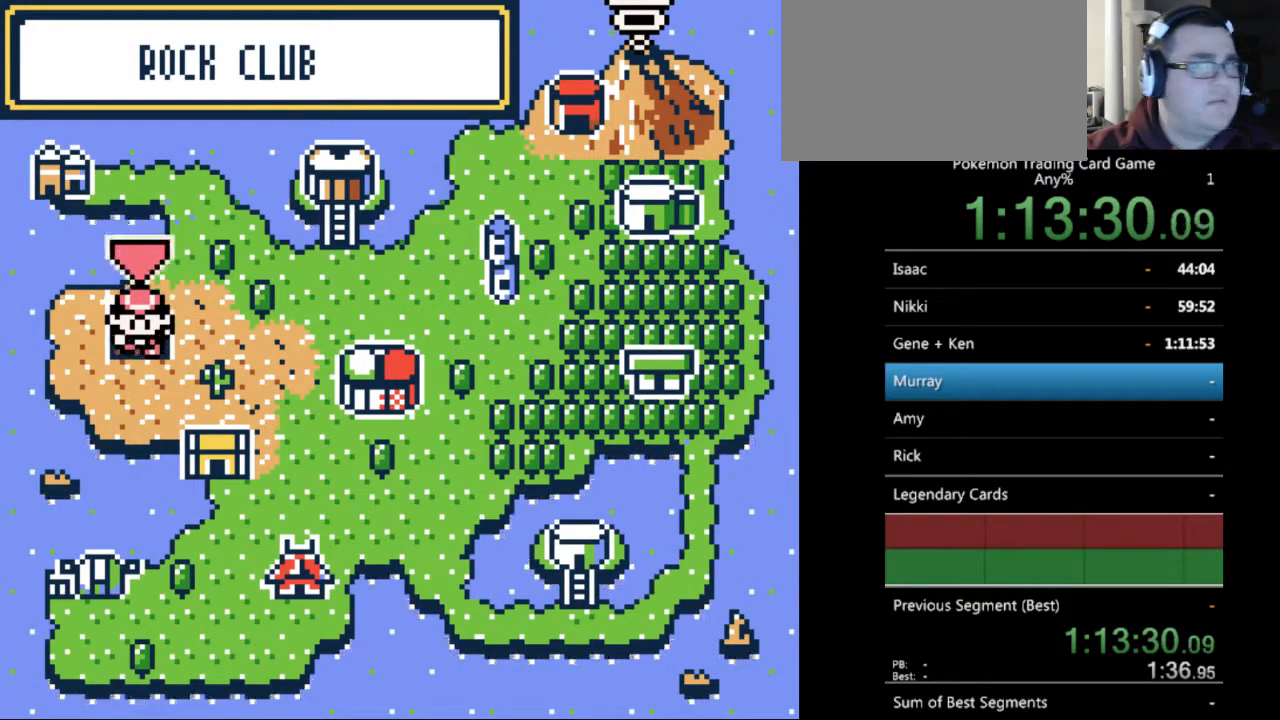
Gameplay with a controller (Nintendo layout); each line is a JSON object with the inputs held at the frame after it. "events" lists button and stick changes between this image and that frame as [ms after this image, input, new state], when the widget could be followed in between. Not read: L3 R3.
{"buttons": [], "events": [[200, "DPAD_DOWN", "down"], [333, "DPAD_DOWN", "up"]]}
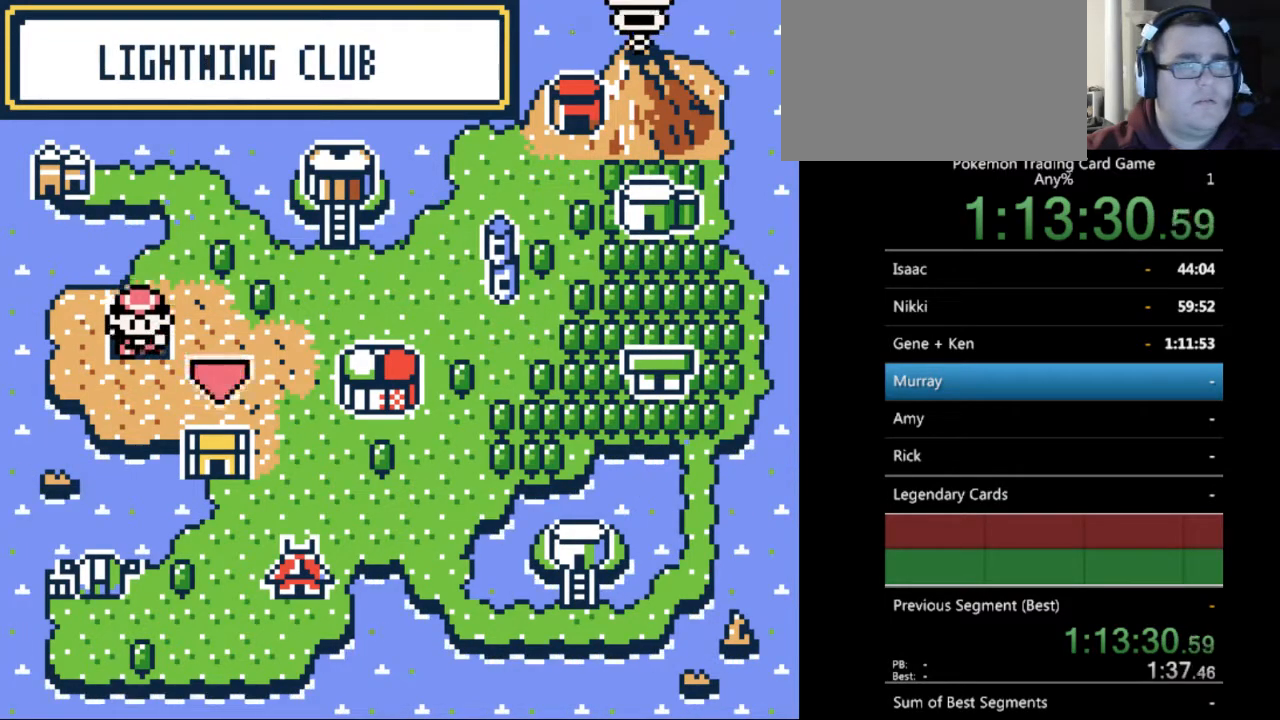
{"buttons": ["A"], "events": [[33, "DPAD_DOWN", "down"], [133, "DPAD_DOWN", "up"], [500, "A", "down"]]}
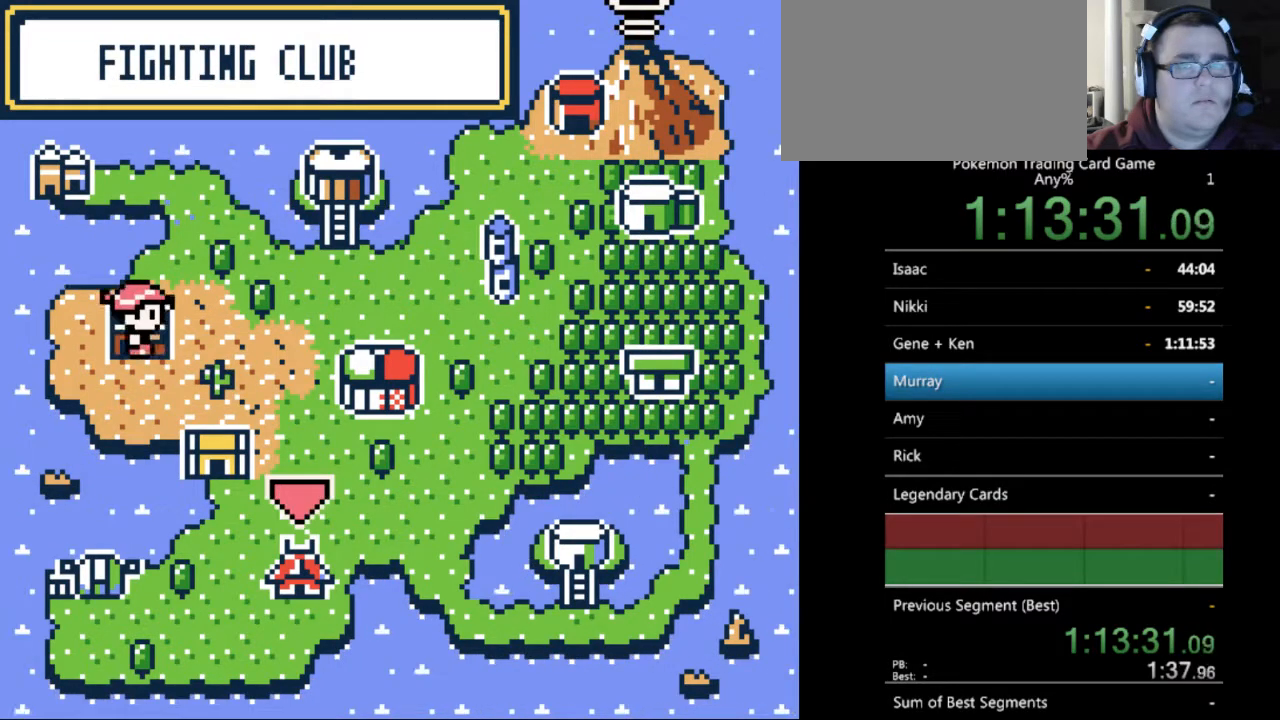
{"buttons": [], "events": [[100, "A", "up"]]}
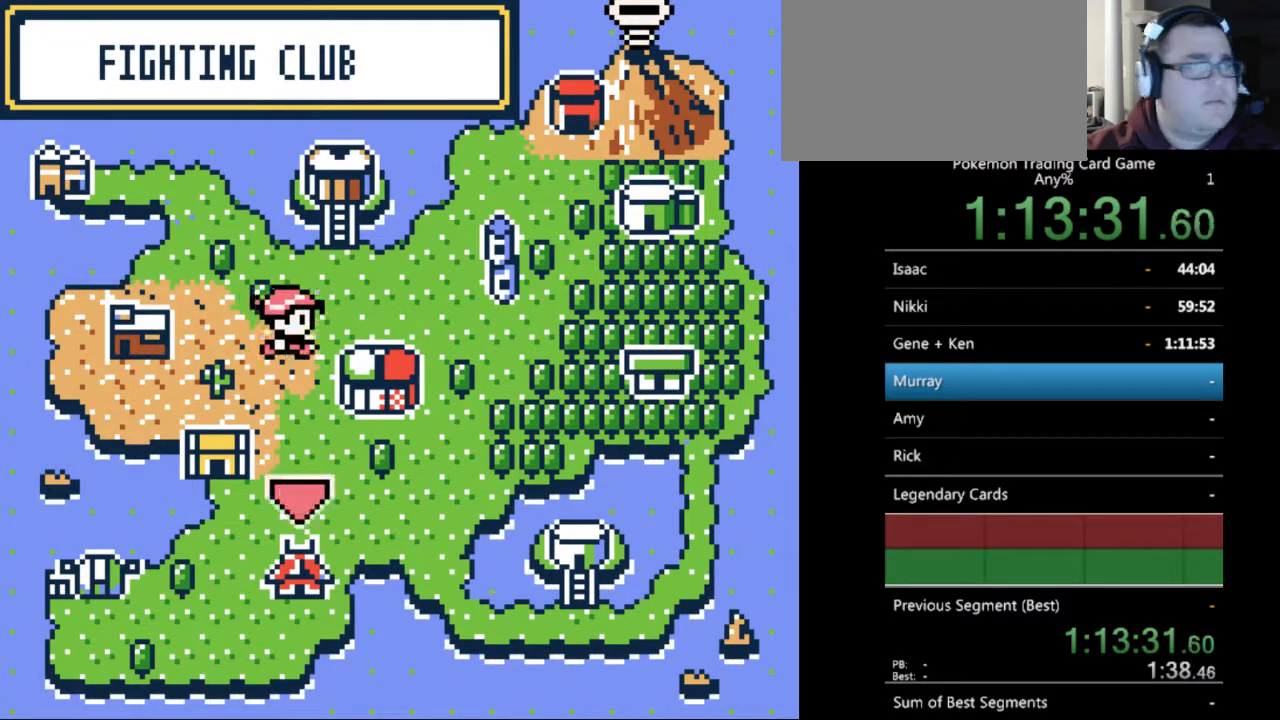
{"buttons": [], "events": []}
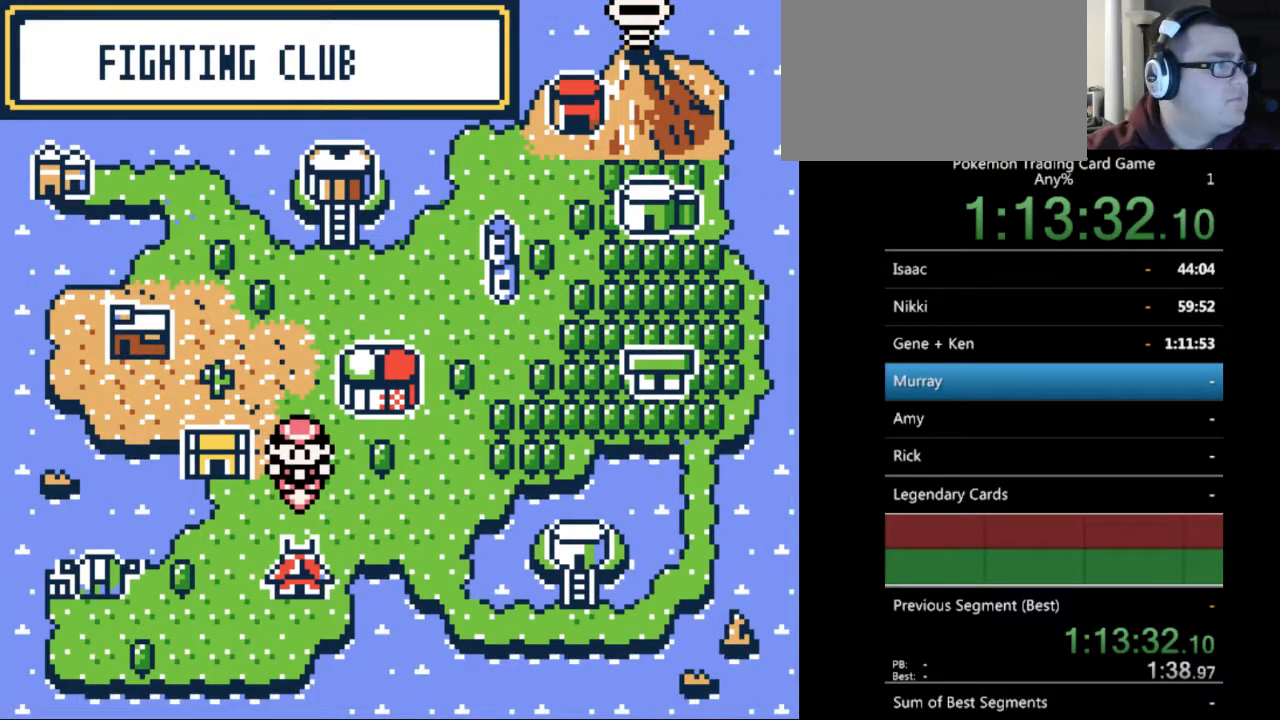
{"buttons": [], "events": []}
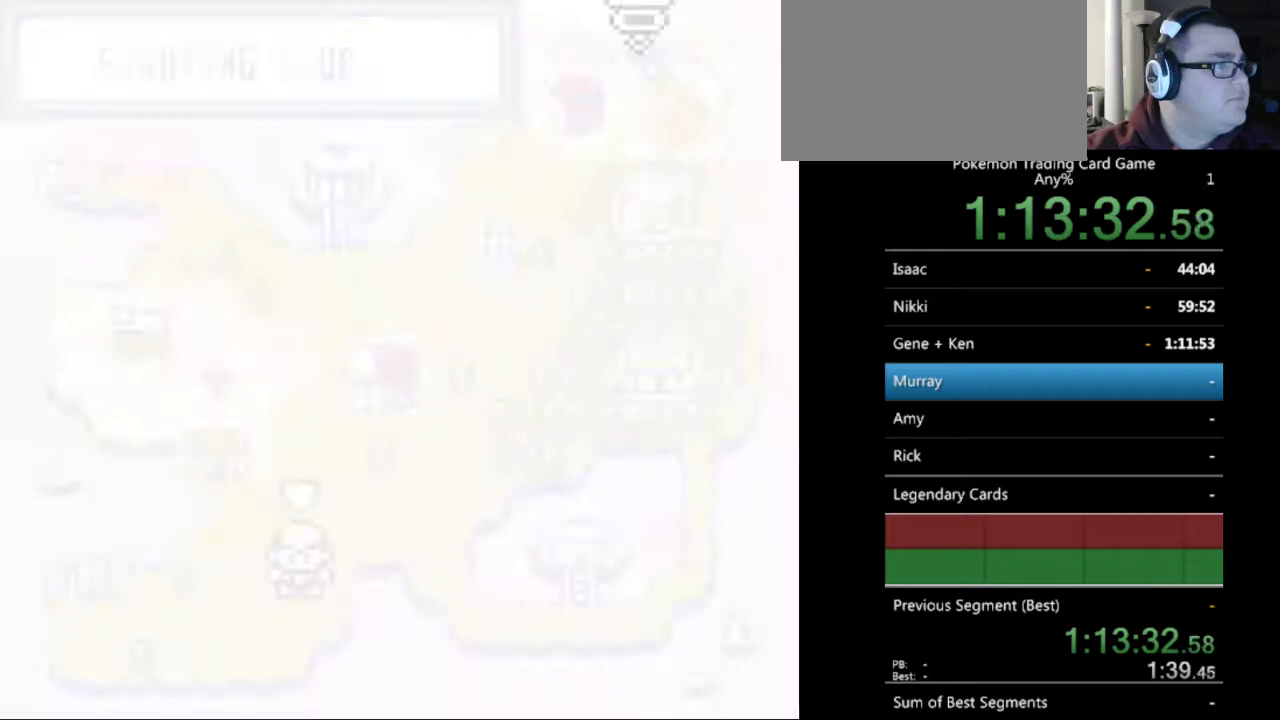
{"buttons": [], "events": []}
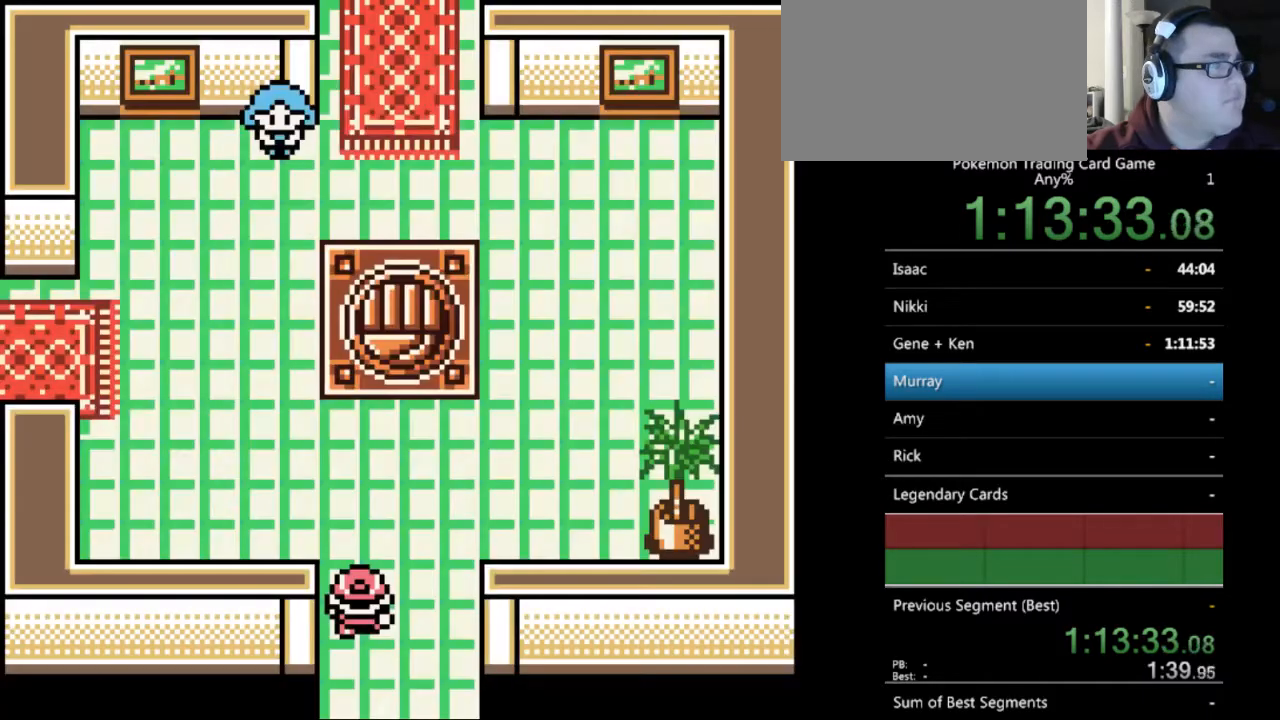
{"buttons": [], "events": []}
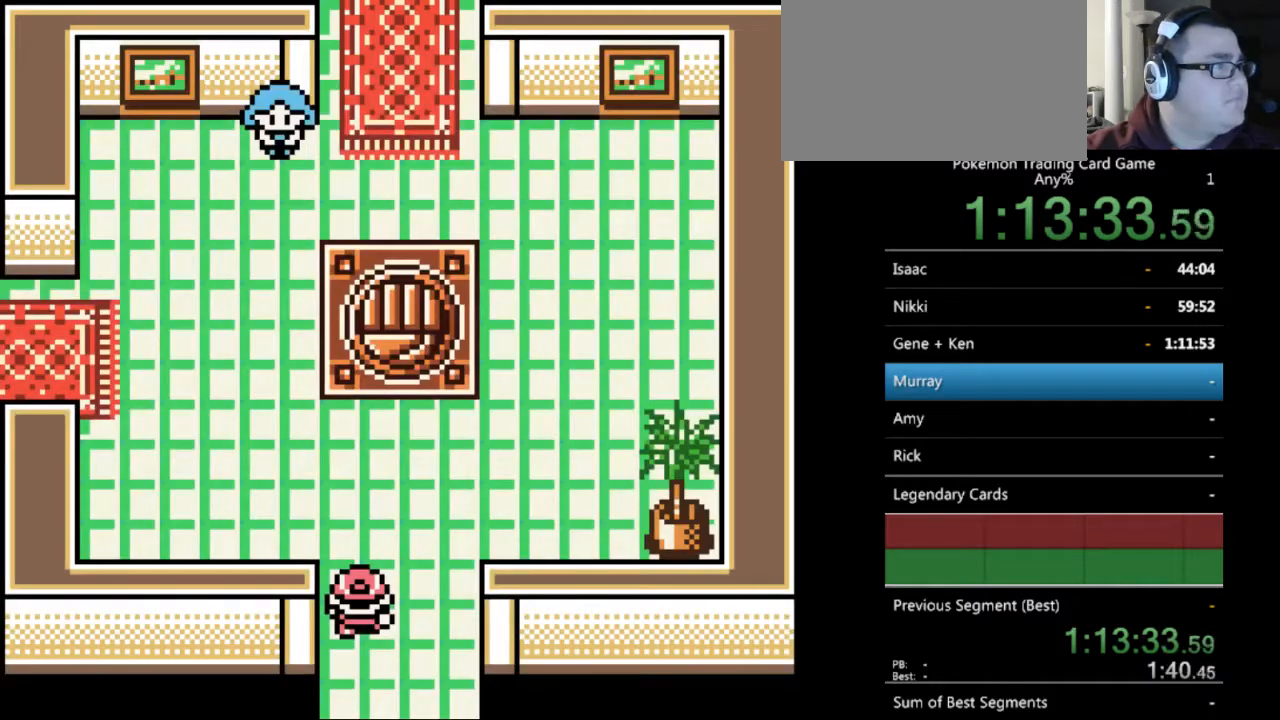
{"buttons": [], "events": []}
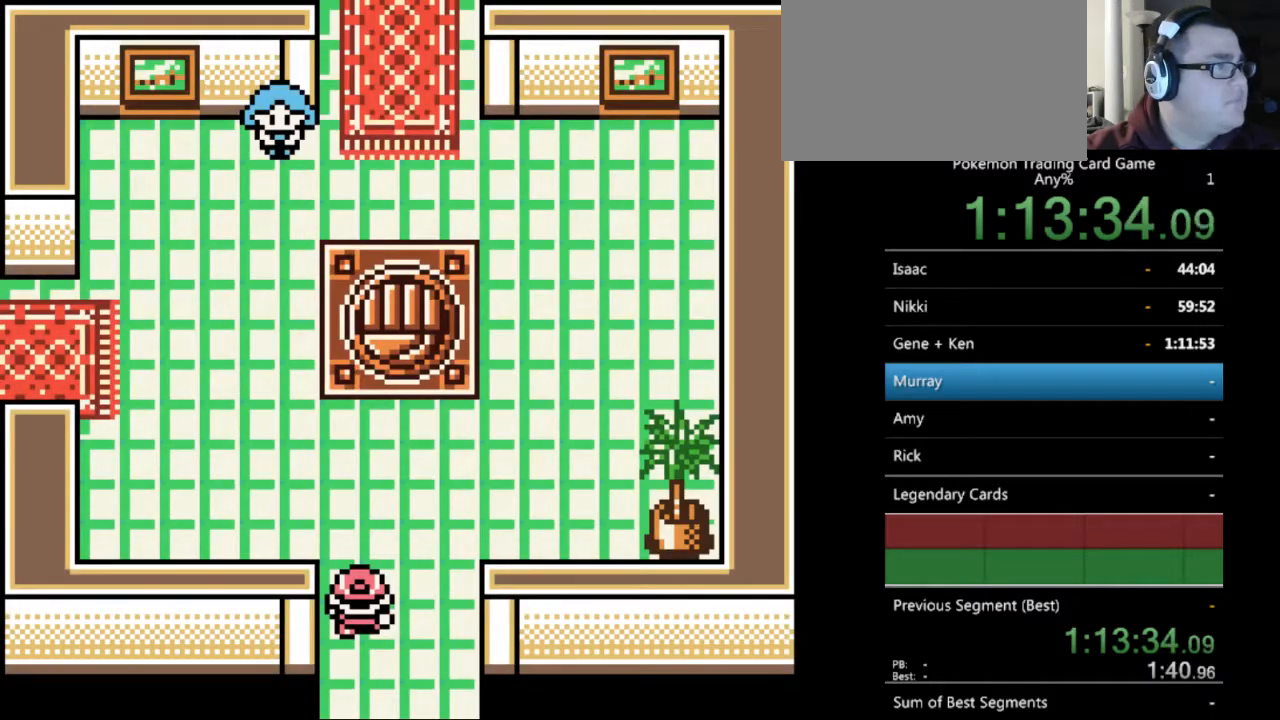
{"buttons": [], "events": []}
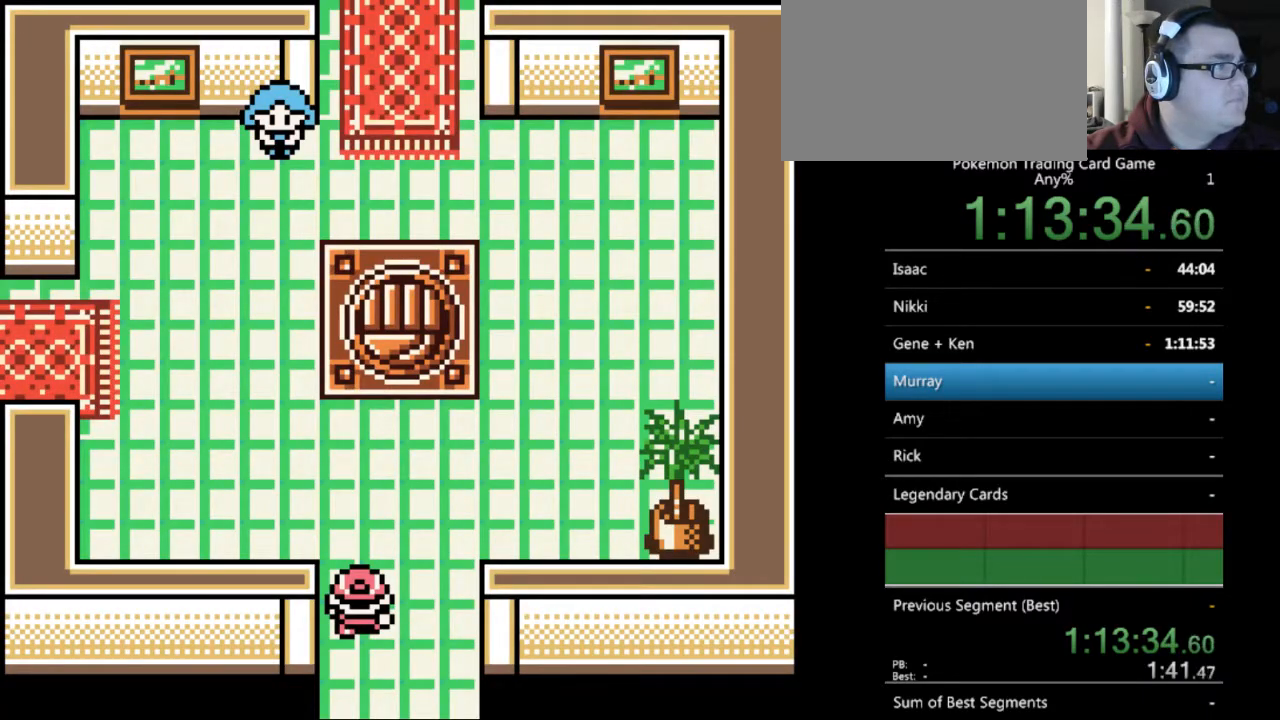
{"buttons": [], "events": []}
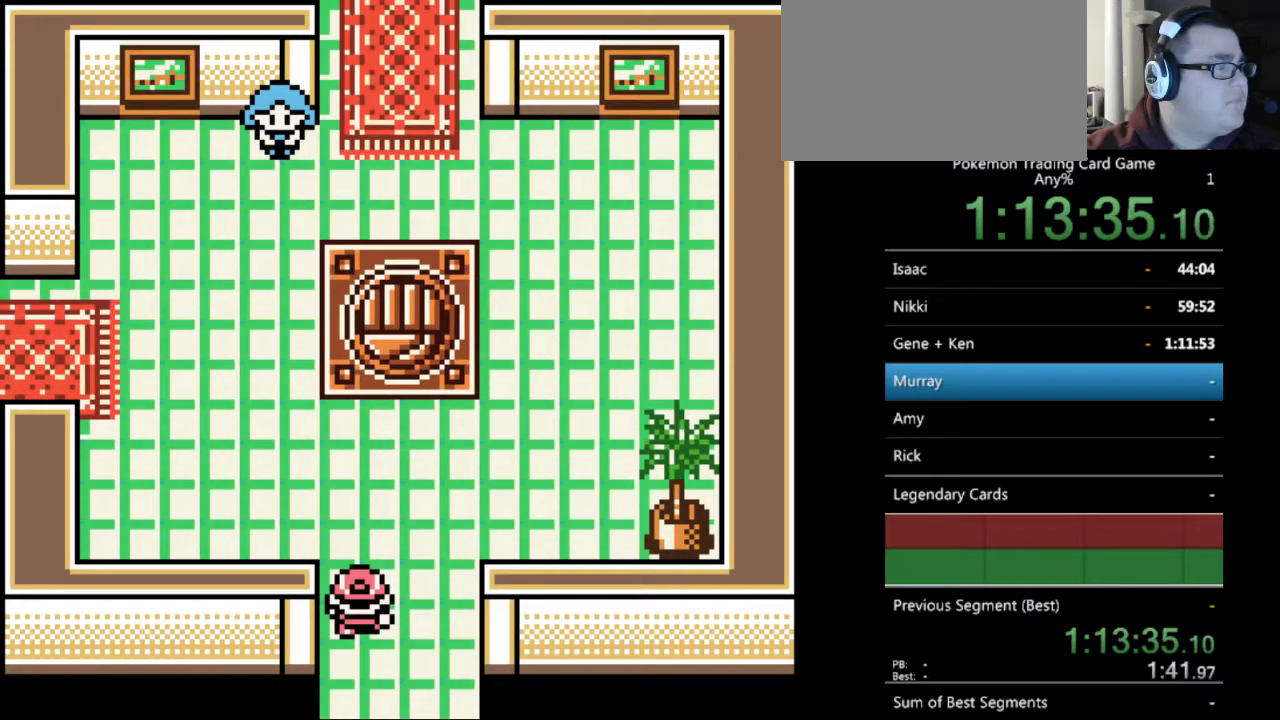
{"buttons": [], "events": []}
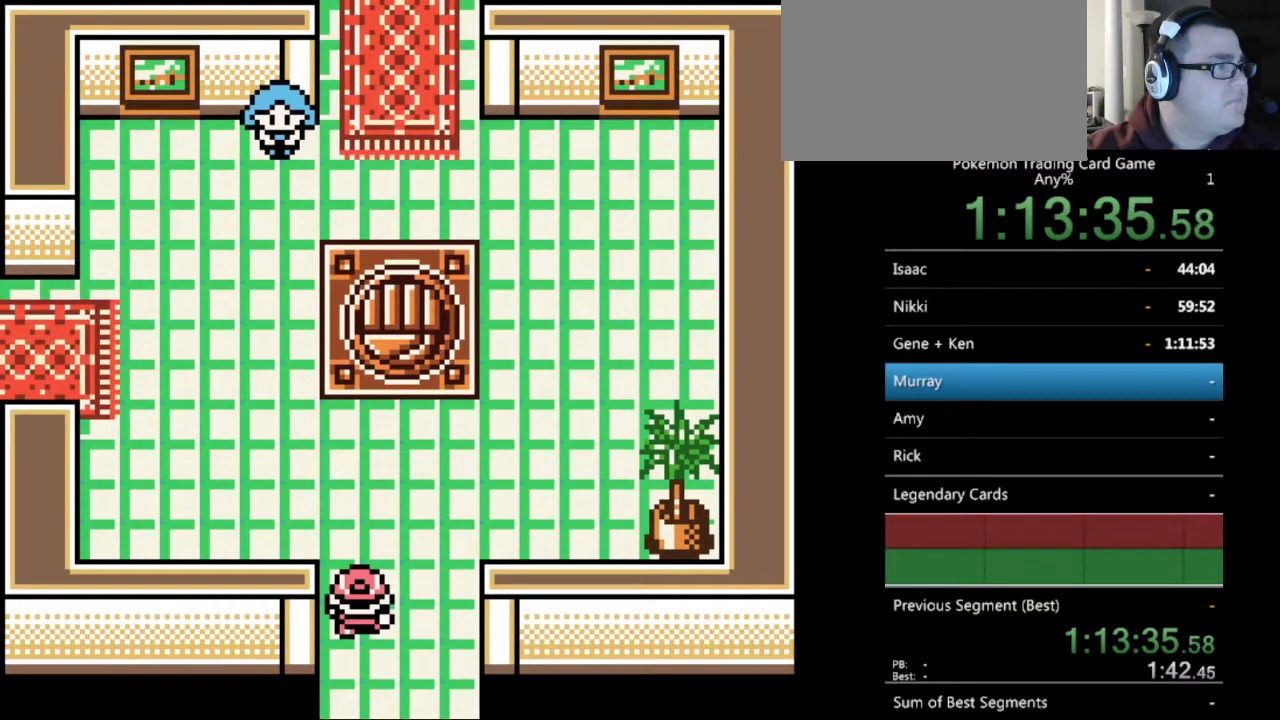
{"buttons": ["DPAD_UP"], "events": [[433, "DPAD_UP", "down"]]}
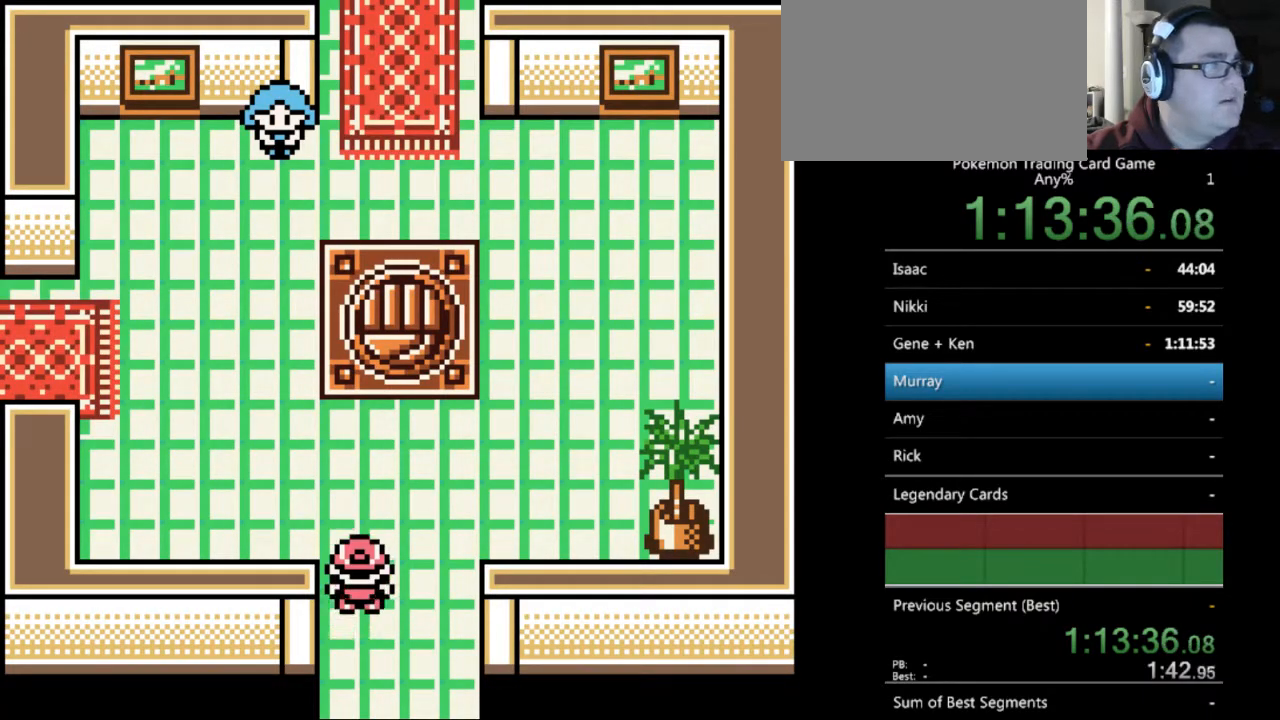
{"buttons": [], "events": [[133, "B", "down"], [367, "B", "up"], [433, "DPAD_UP", "up"]]}
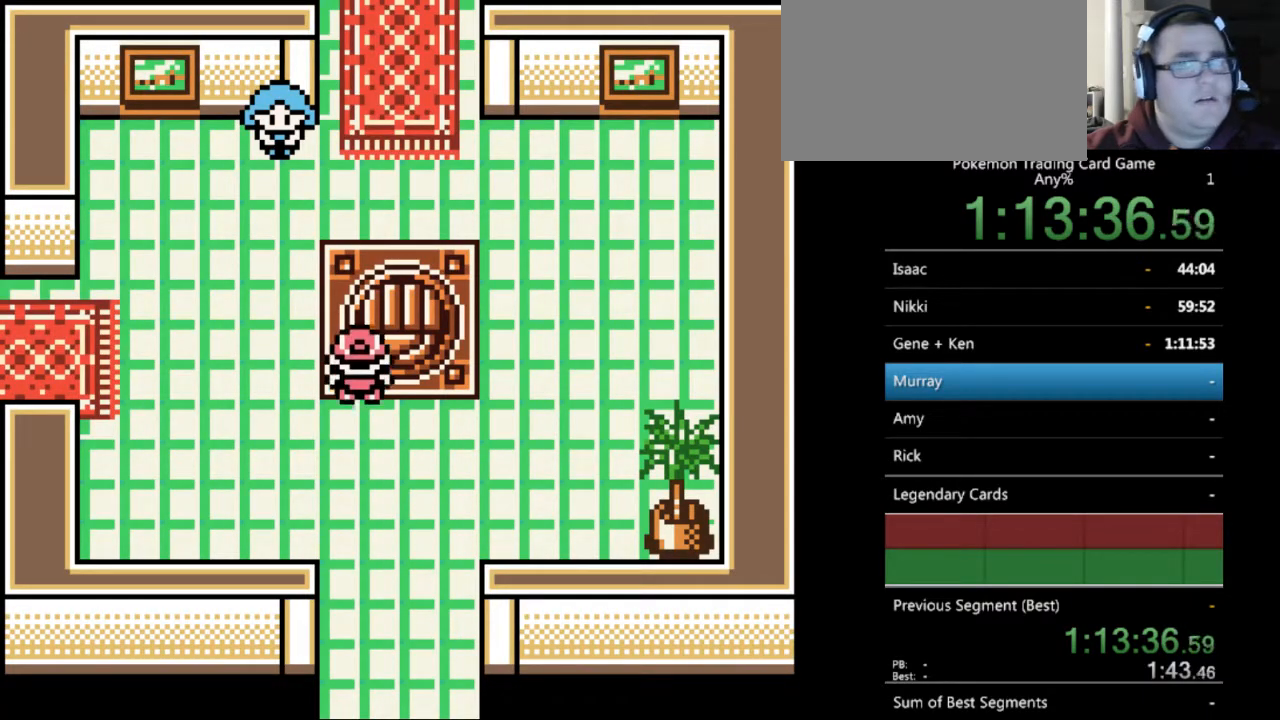
{"buttons": [], "events": []}
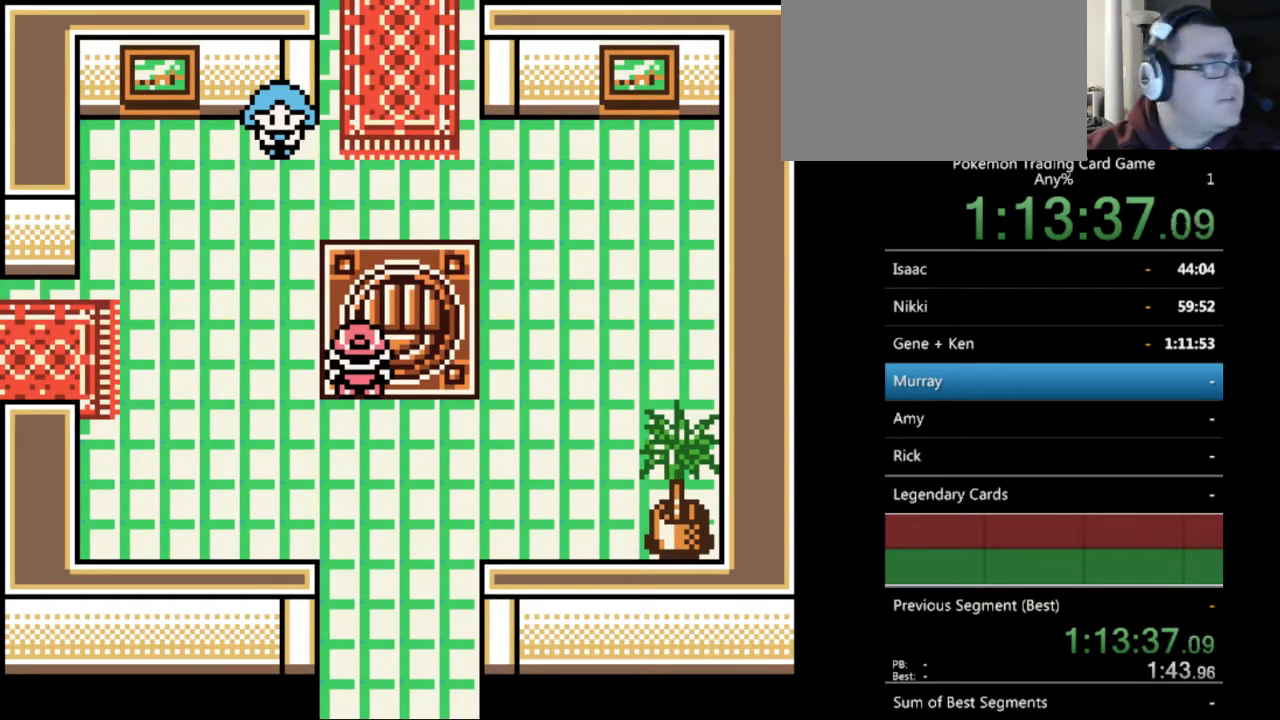
{"buttons": [], "events": []}
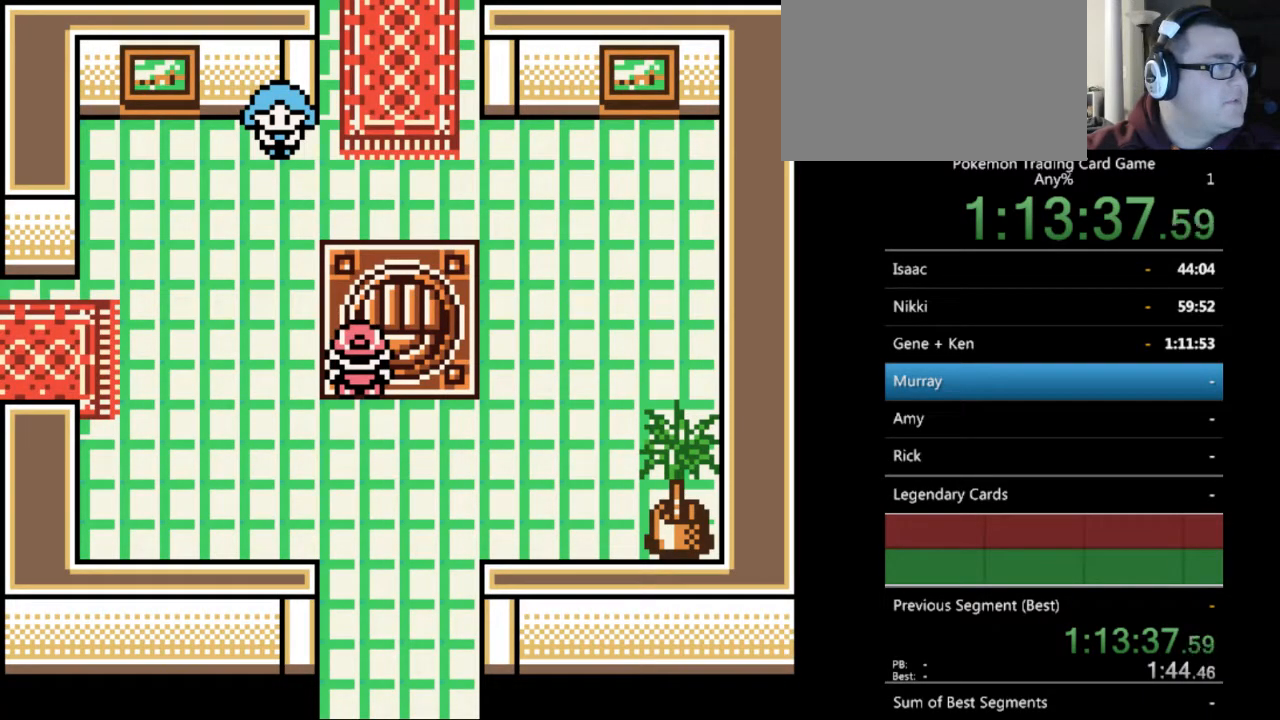
{"buttons": [], "events": []}
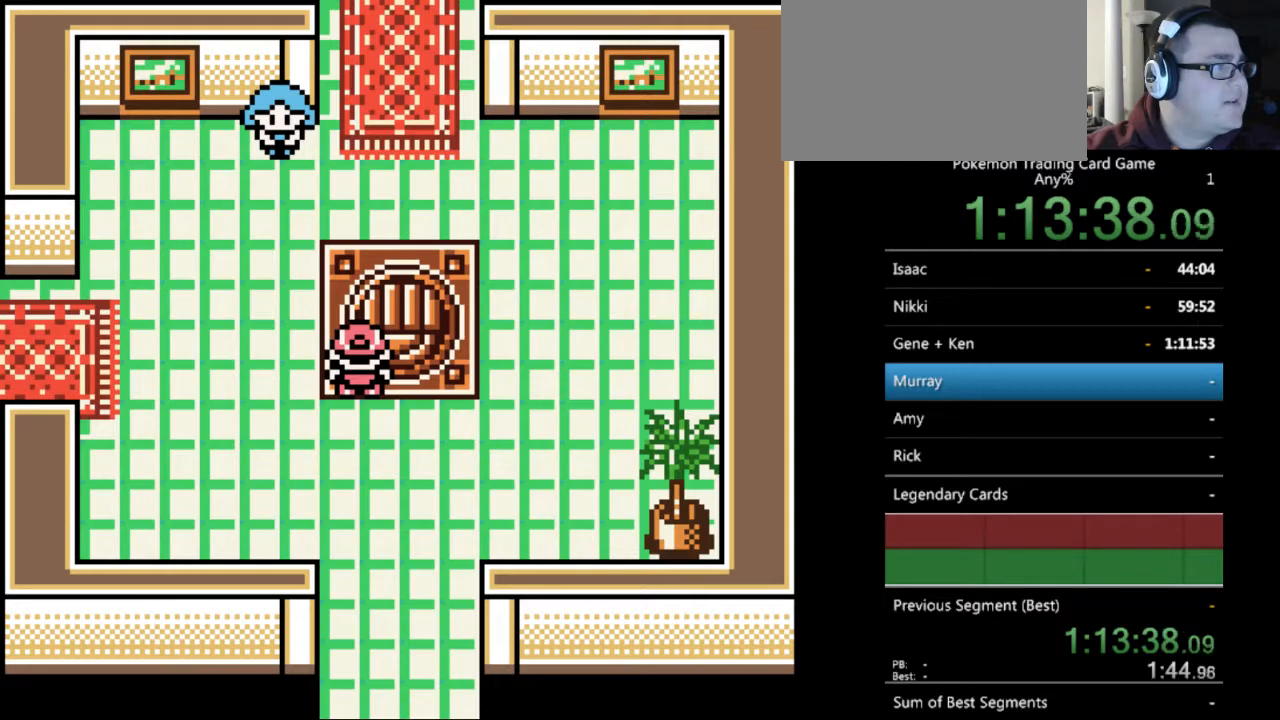
{"buttons": [], "events": []}
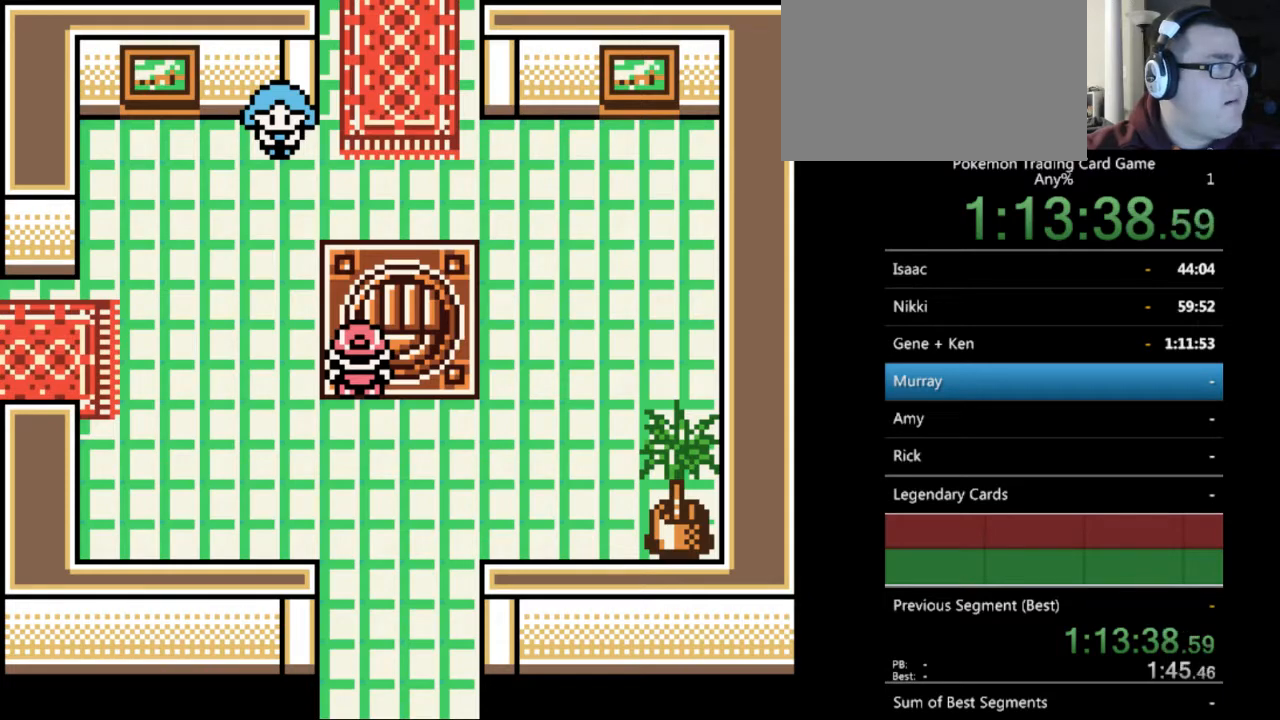
{"buttons": [], "events": []}
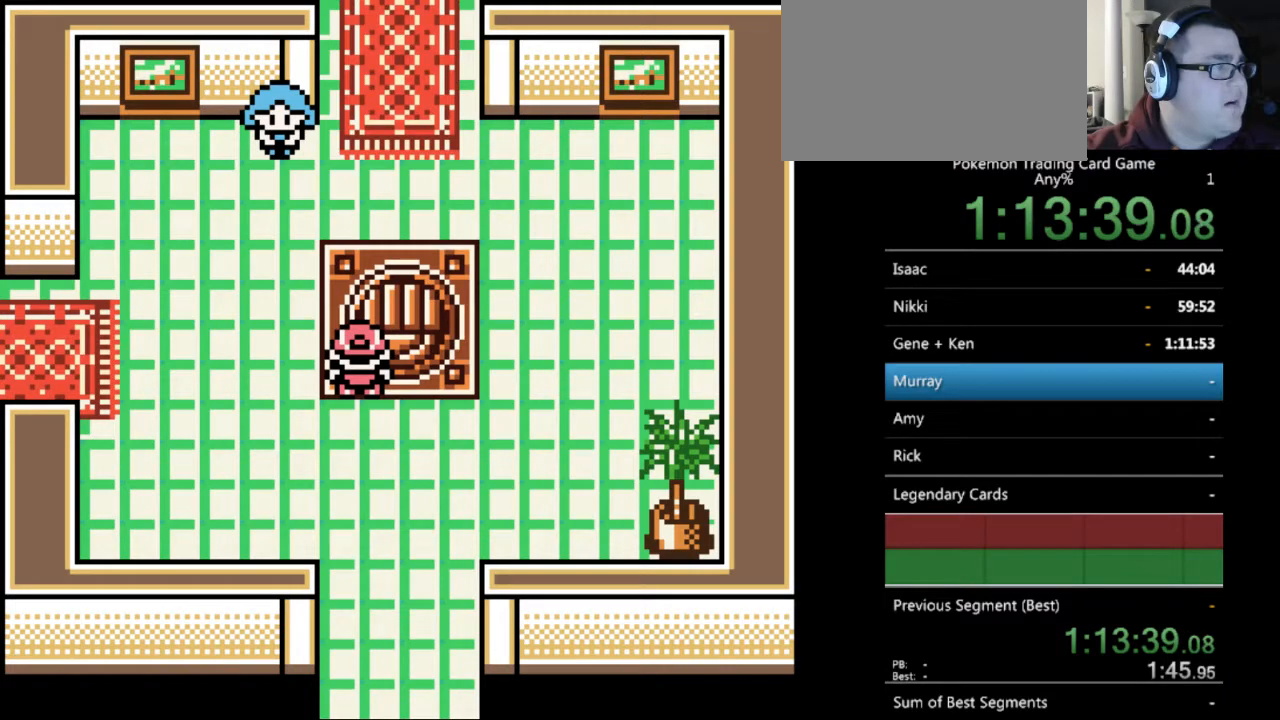
{"buttons": [], "events": []}
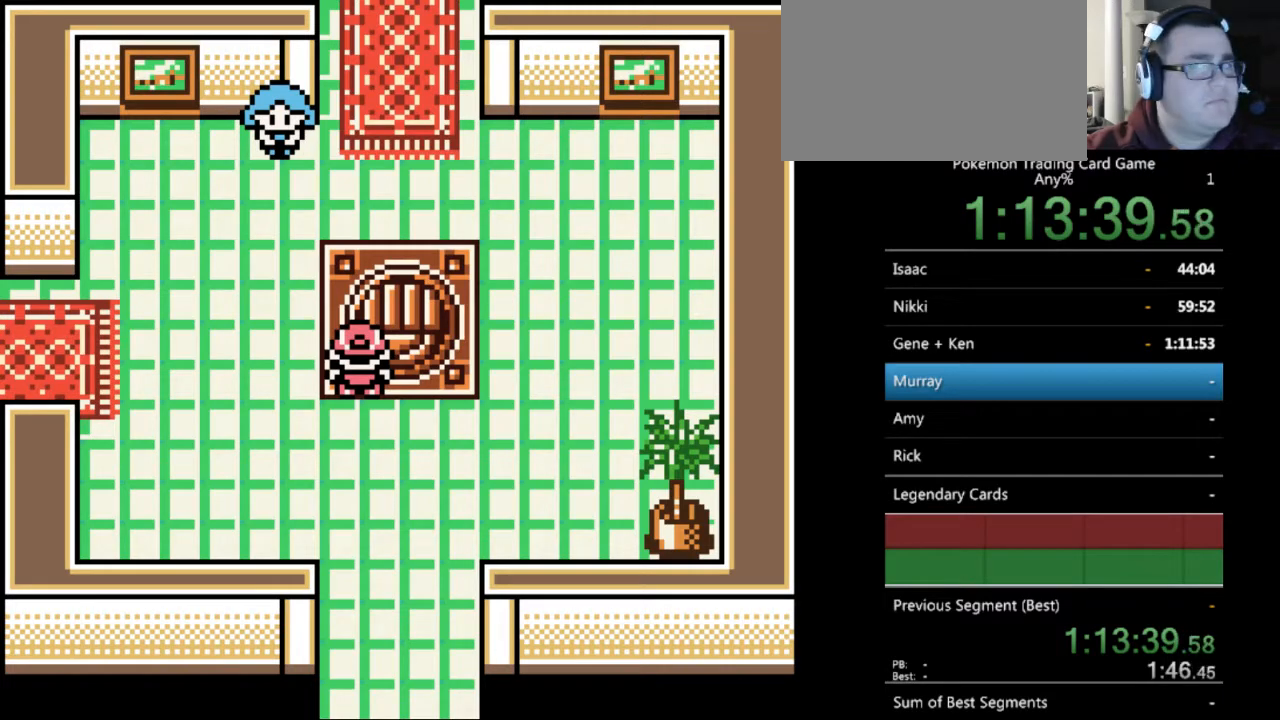
{"buttons": ["B"], "events": [[67, "B", "down"]]}
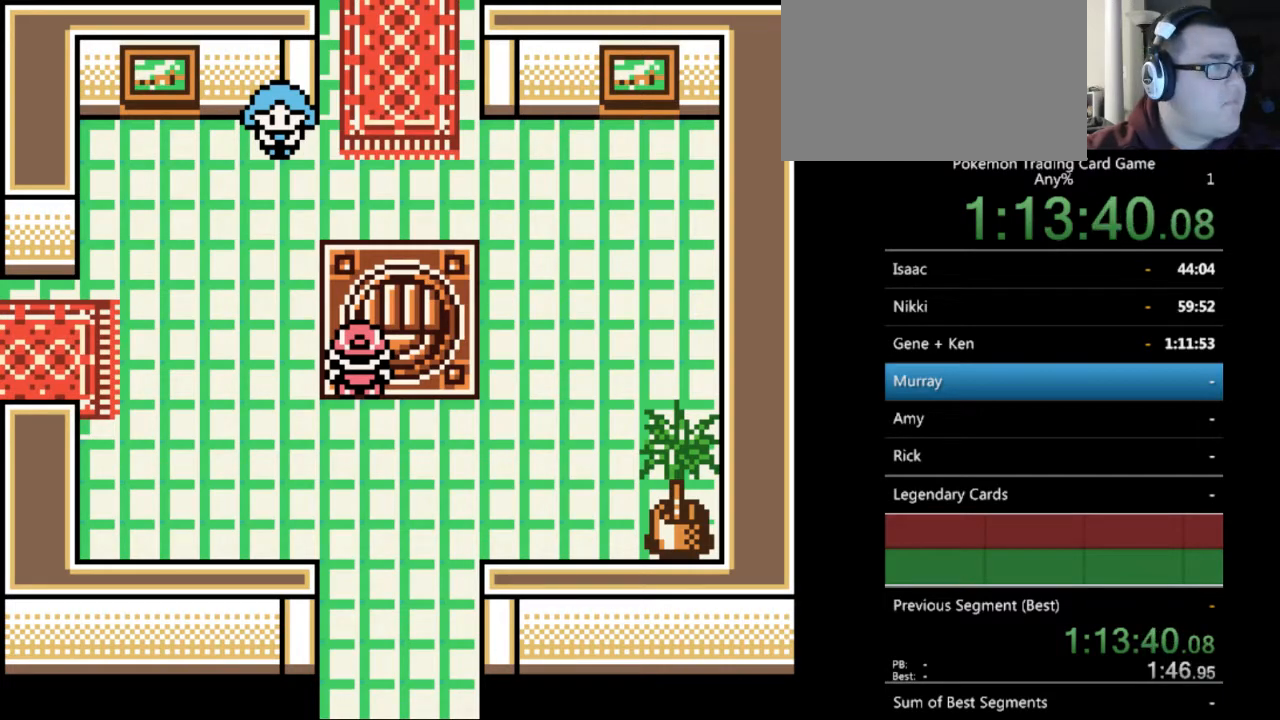
{"buttons": [], "events": [[133, "B", "up"], [367, "A", "down"], [467, "A", "up"]]}
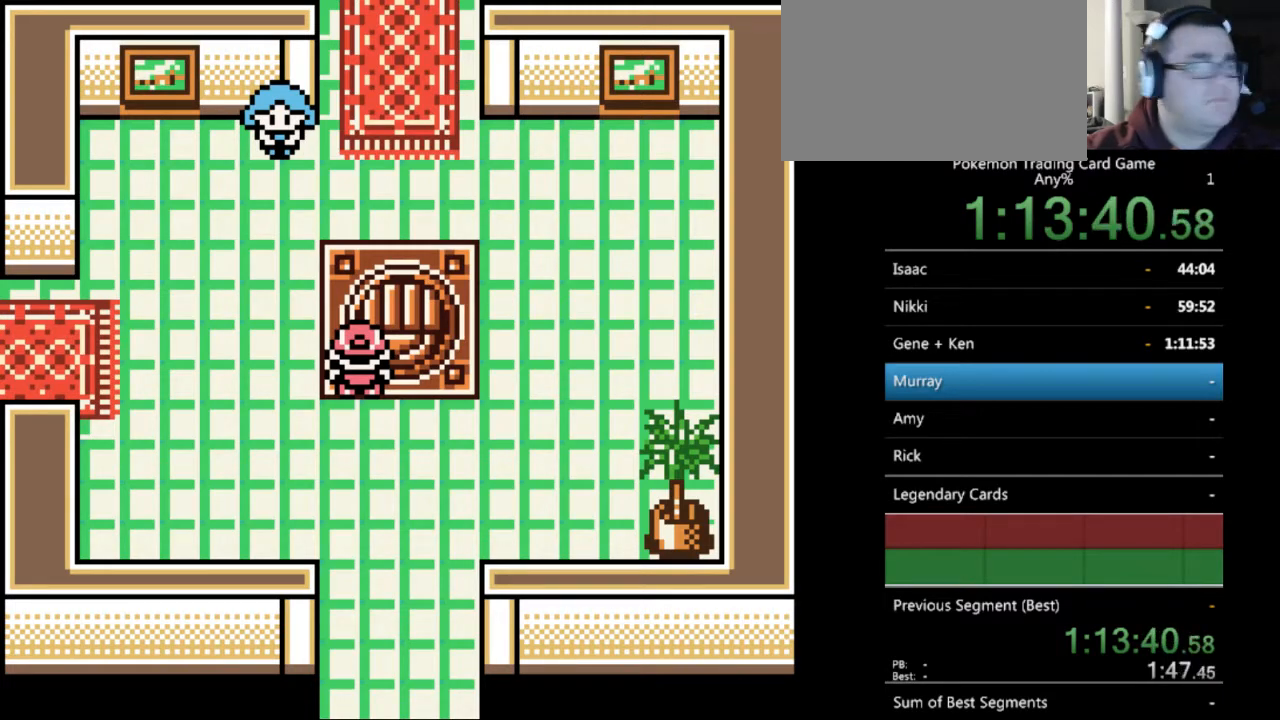
{"buttons": [], "events": [[400, "START", "down"], [500, "START", "up"]]}
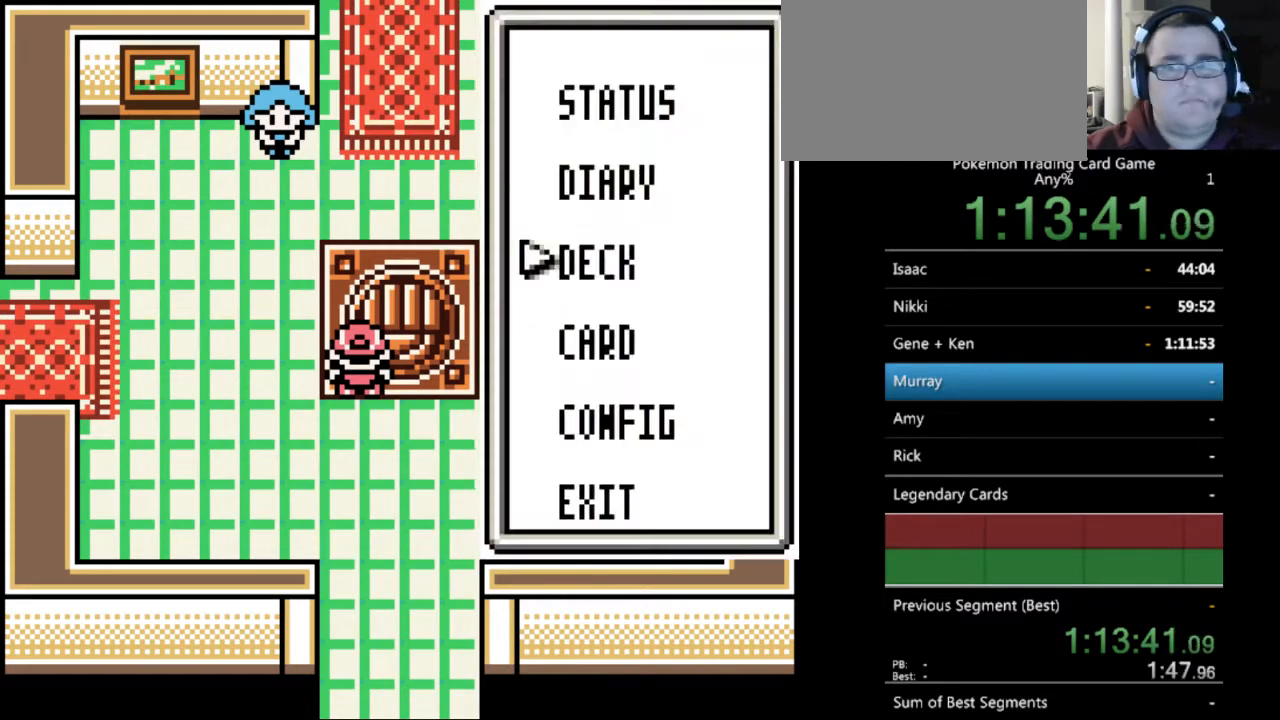
{"buttons": [], "events": []}
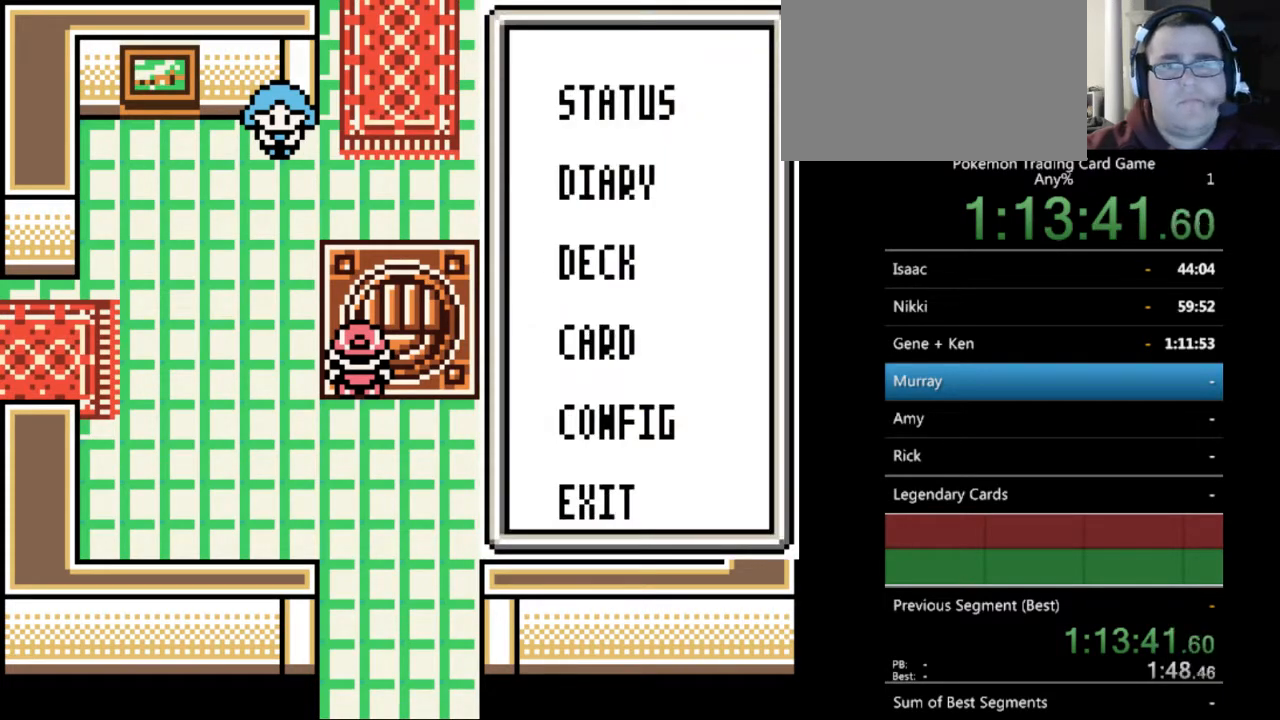
{"buttons": [], "events": [[33, "A", "down"], [100, "A", "up"]]}
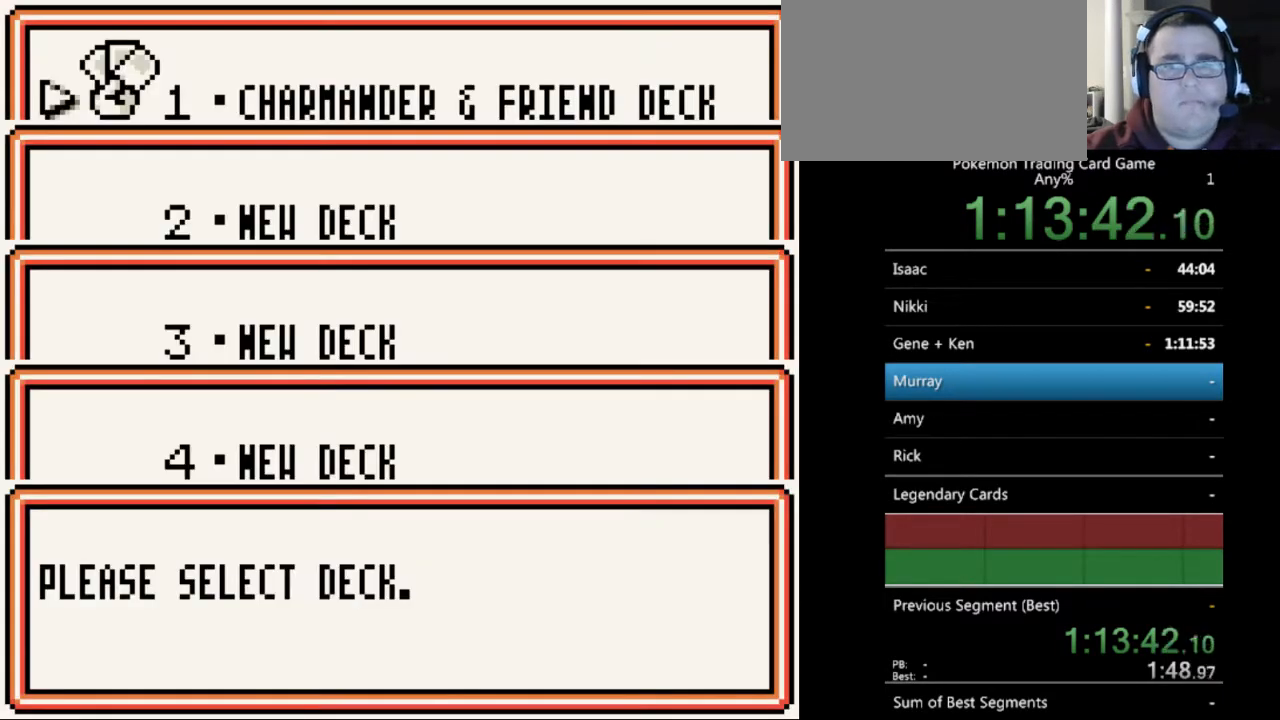
{"buttons": [], "events": [[133, "DPAD_DOWN", "down"], [200, "DPAD_DOWN", "up"], [233, "A", "down"], [367, "A", "up"]]}
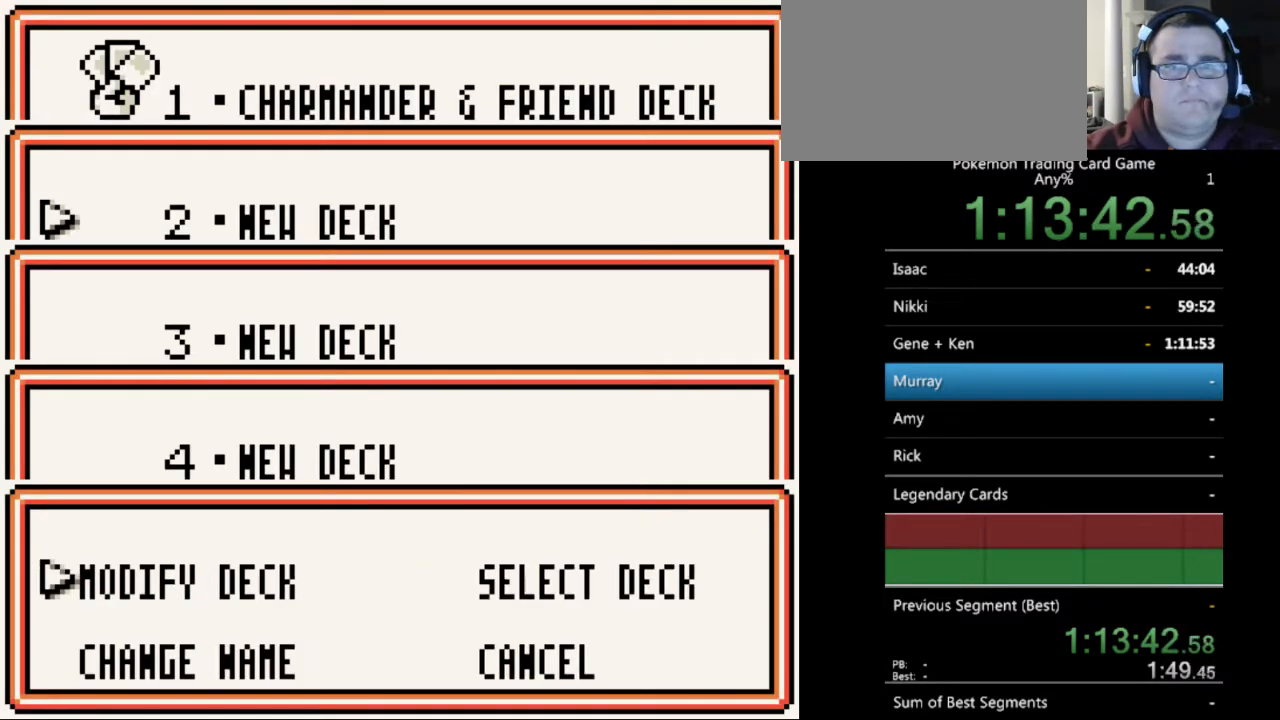
{"buttons": ["A"], "events": [[500, "A", "down"]]}
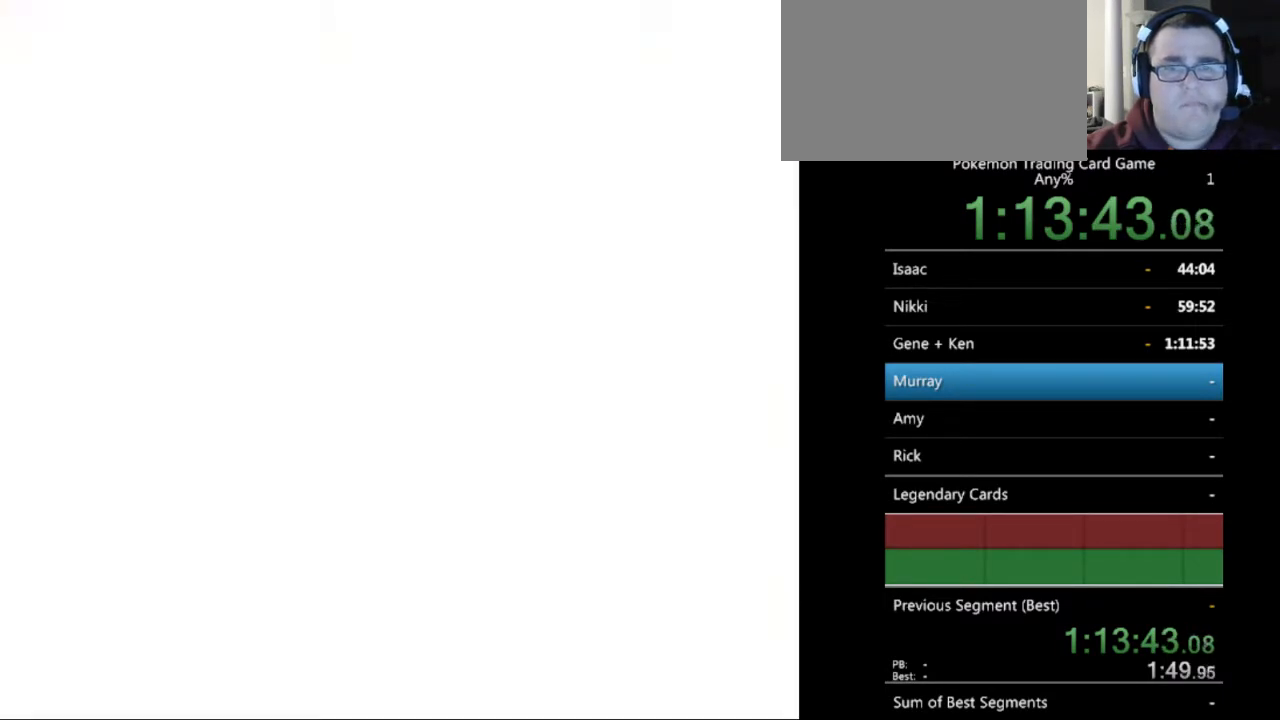
{"buttons": [], "events": [[133, "A", "up"]]}
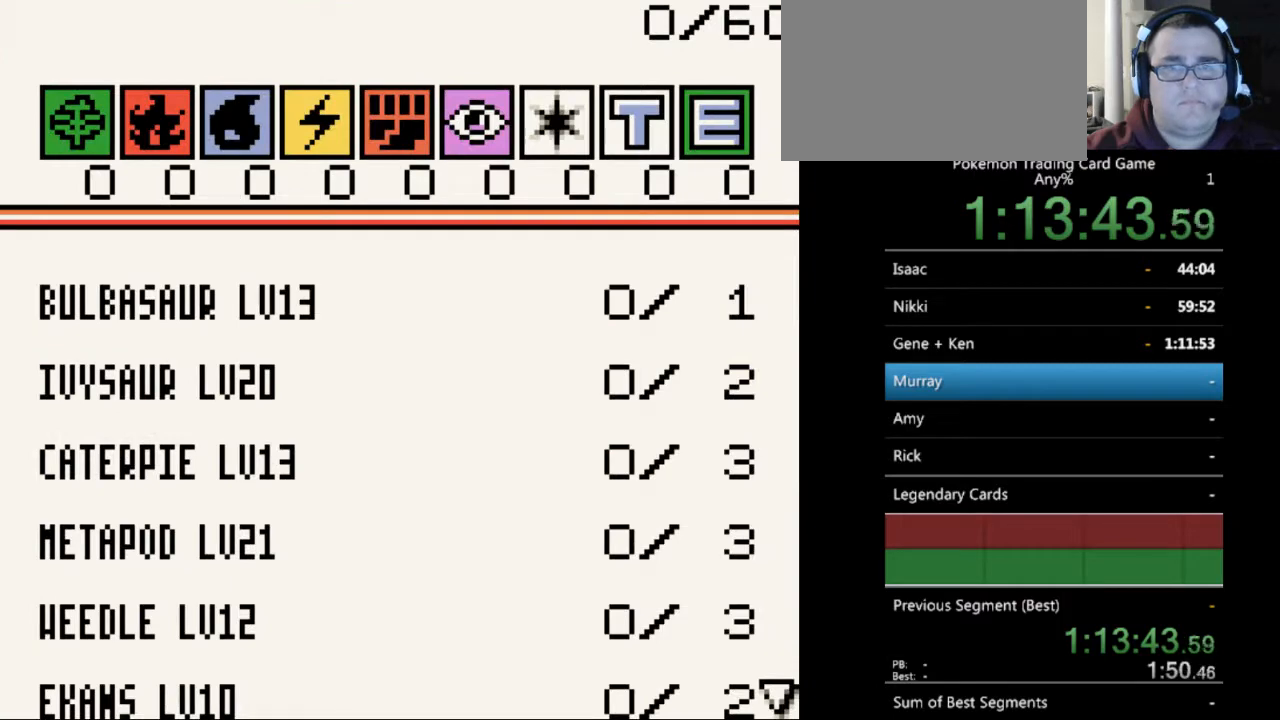
{"buttons": ["DPAD_DOWN"], "events": [[367, "DPAD_DOWN", "down"]]}
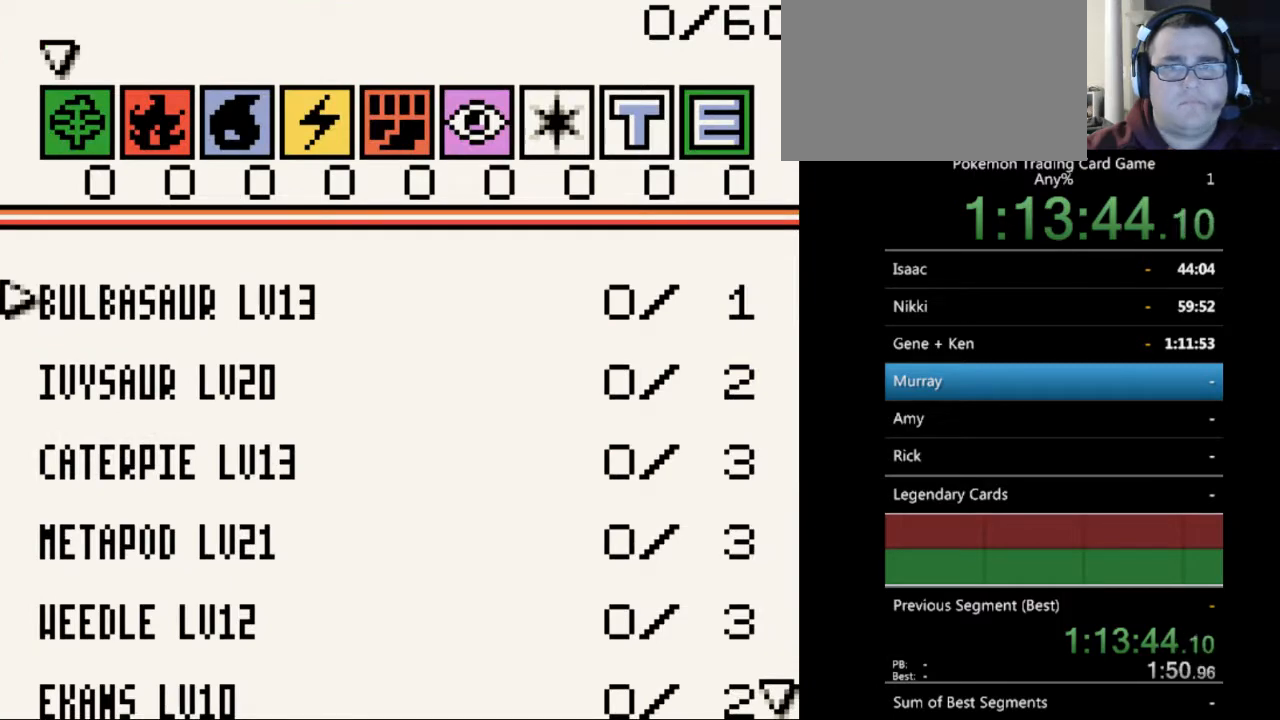
{"buttons": ["DPAD_DOWN"], "events": []}